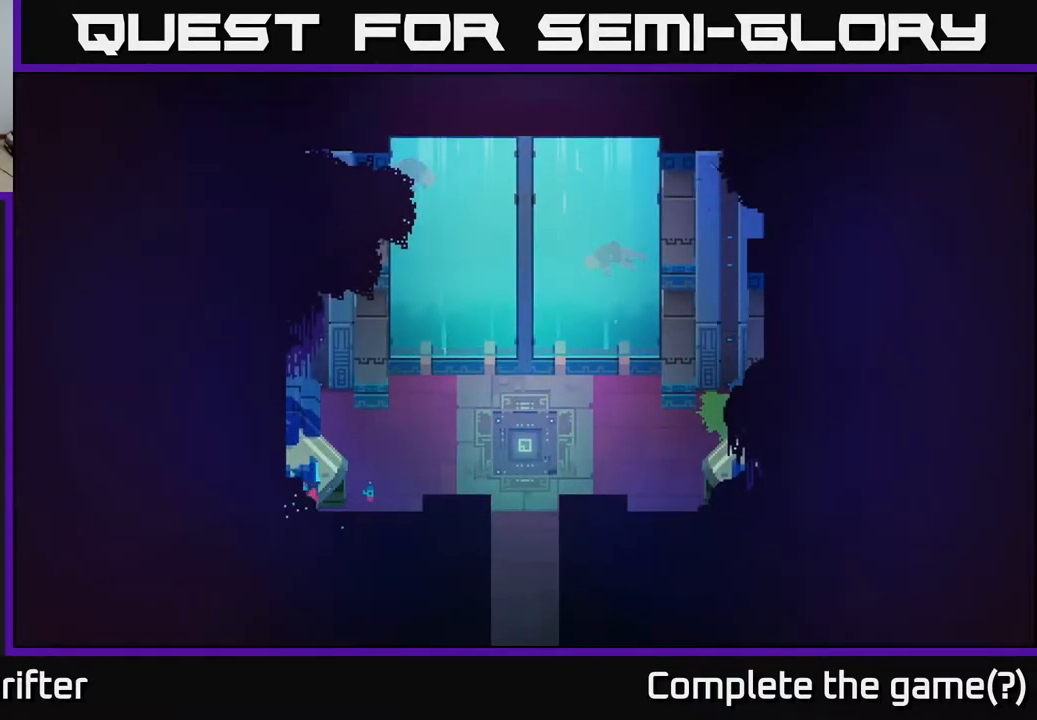
Gameplay with a controller (Xbox layout); each line is a JSON object with the inputs held at the frame after it. "events" lists button and stick changes between this image and that frame as [ms after this image, input, new state], when the widget could be followed in between.
{"buttons": [], "left_stick": "right", "right_stick": "center", "events": [[300, "left_stick", "up"], [350, "left_stick", "up-right"], [450, "left_stick", "right"]]}
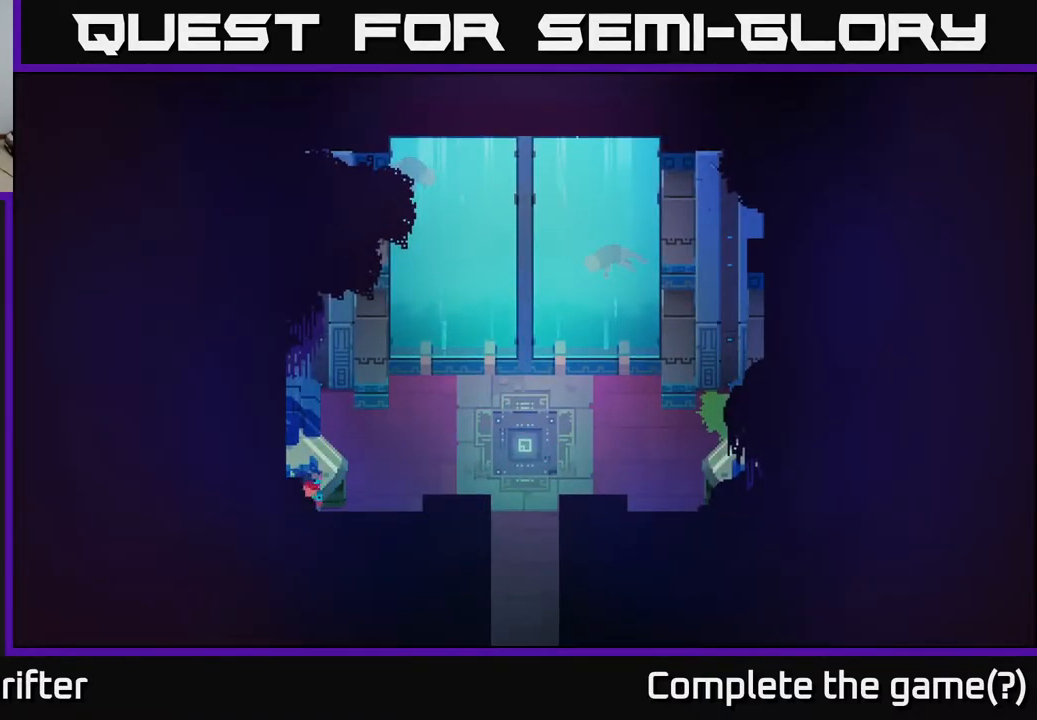
{"buttons": [], "left_stick": "up-right", "right_stick": "center", "events": [[367, "left_stick", "up-right"]]}
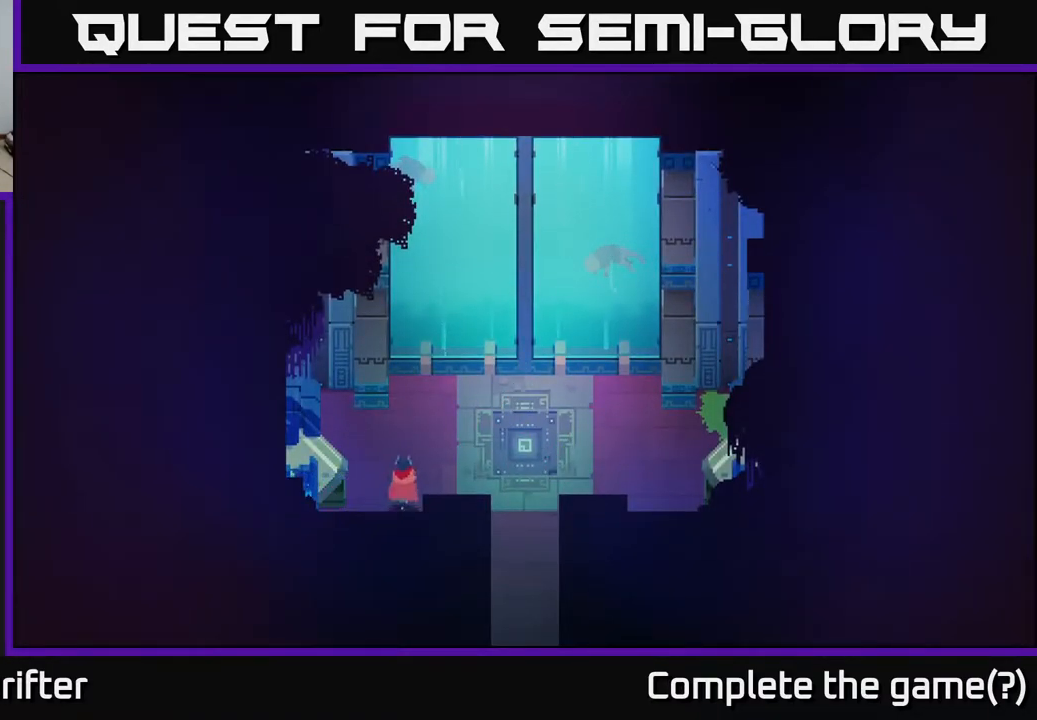
{"buttons": [], "left_stick": "up-left", "right_stick": "center", "events": [[83, "left_stick", "up-left"]]}
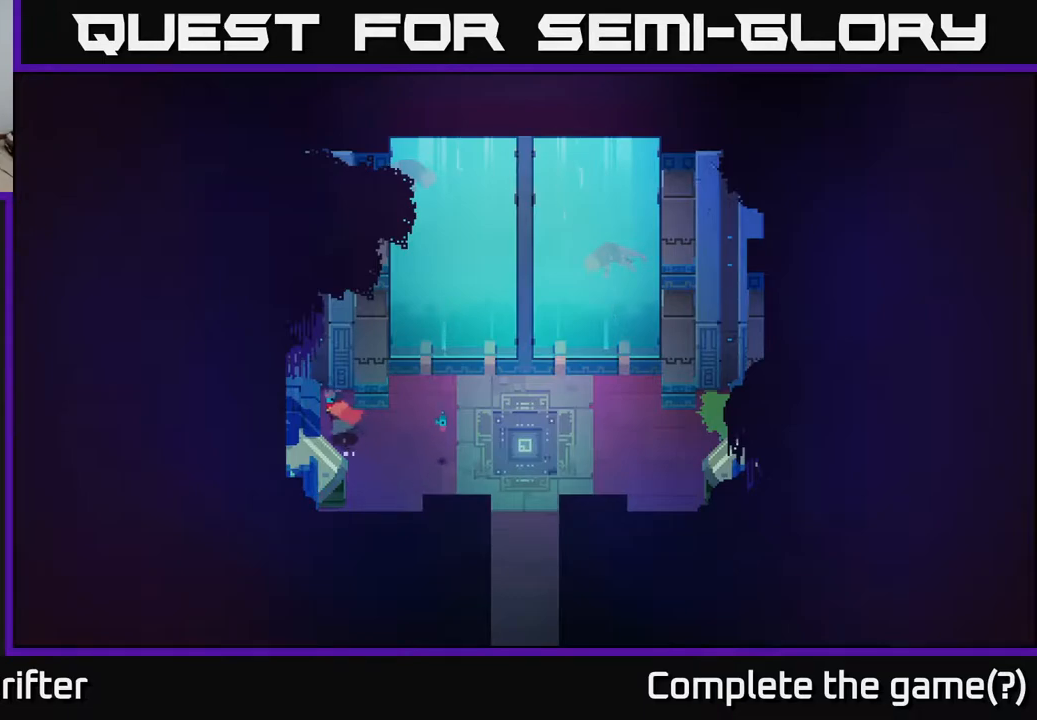
{"buttons": [], "left_stick": "left", "right_stick": "center", "events": [[333, "left_stick", "left"]]}
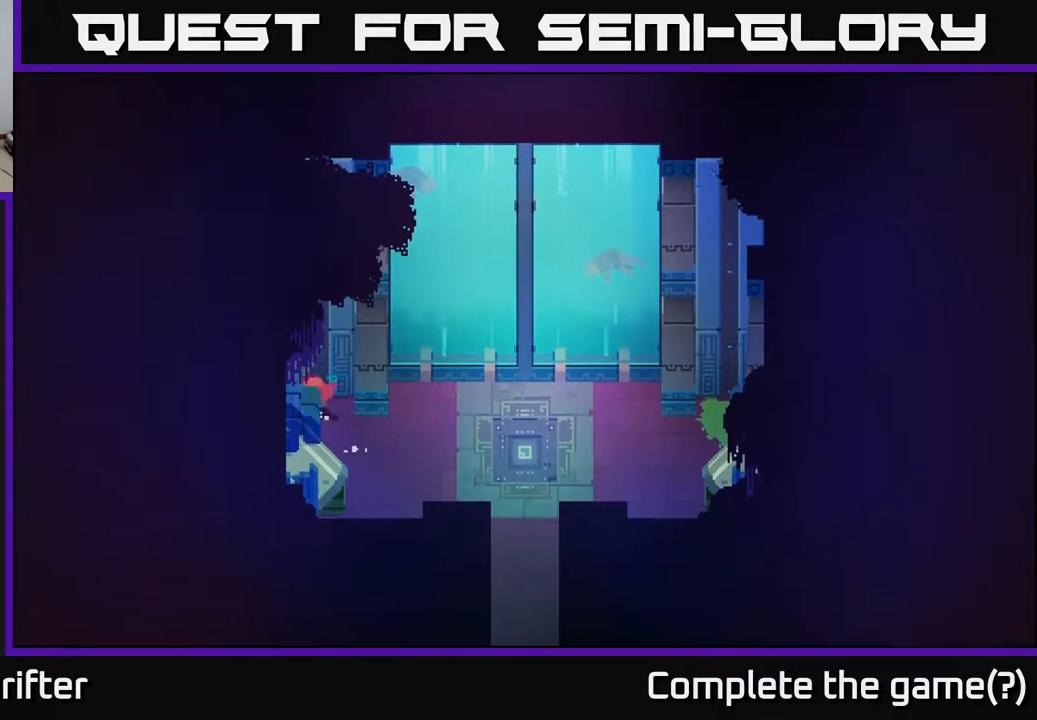
{"buttons": [], "left_stick": "down-right", "right_stick": "center", "events": [[50, "left_stick", "down-left"], [67, "X", "down"], [233, "X", "up"], [250, "left_stick", "down"], [417, "left_stick", "down-right"]]}
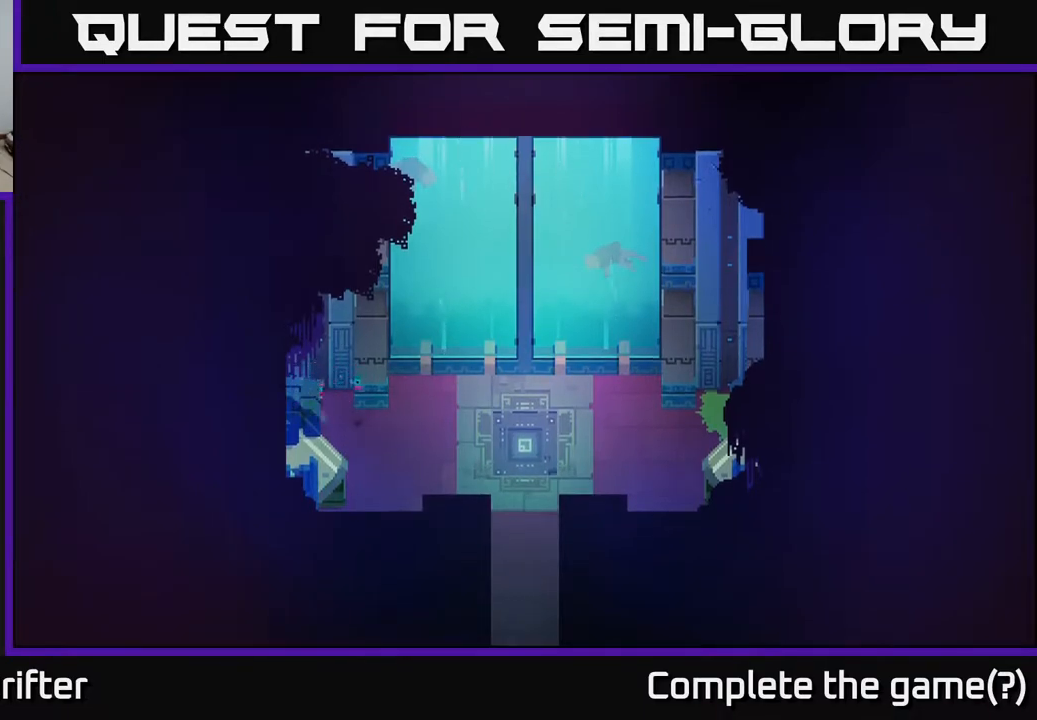
{"buttons": [], "left_stick": "right", "right_stick": "center", "events": [[217, "left_stick", "right"], [300, "A", "down"], [433, "A", "up"]]}
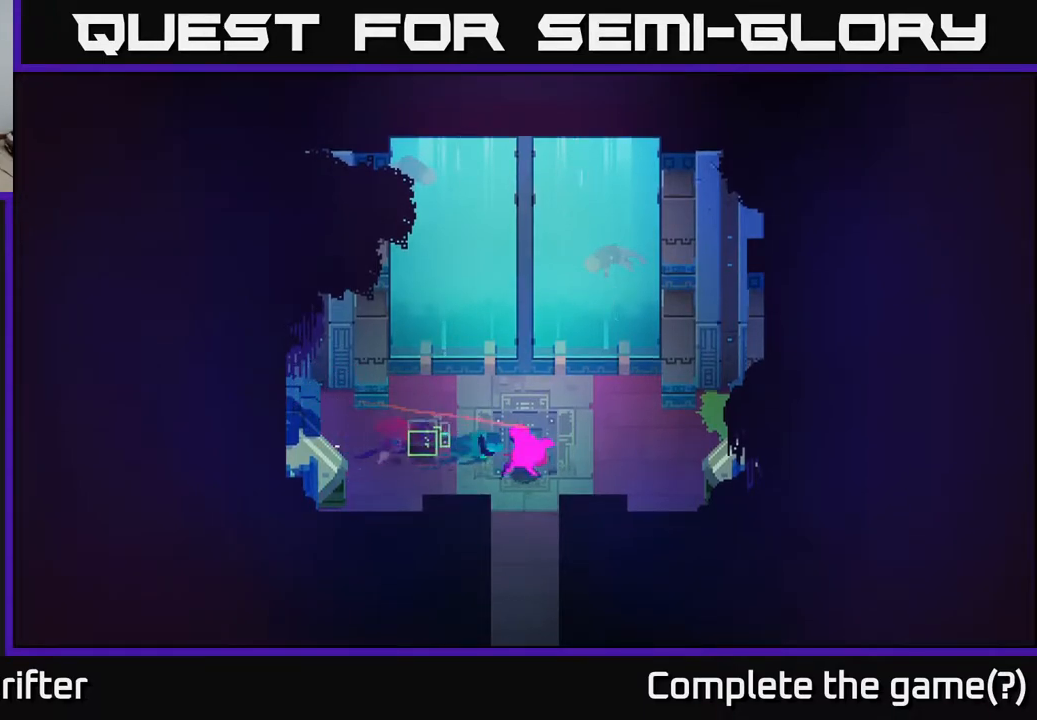
{"buttons": [], "left_stick": "up-right", "right_stick": "center", "events": [[83, "A", "down"], [217, "A", "up"], [400, "left_stick", "up-right"]]}
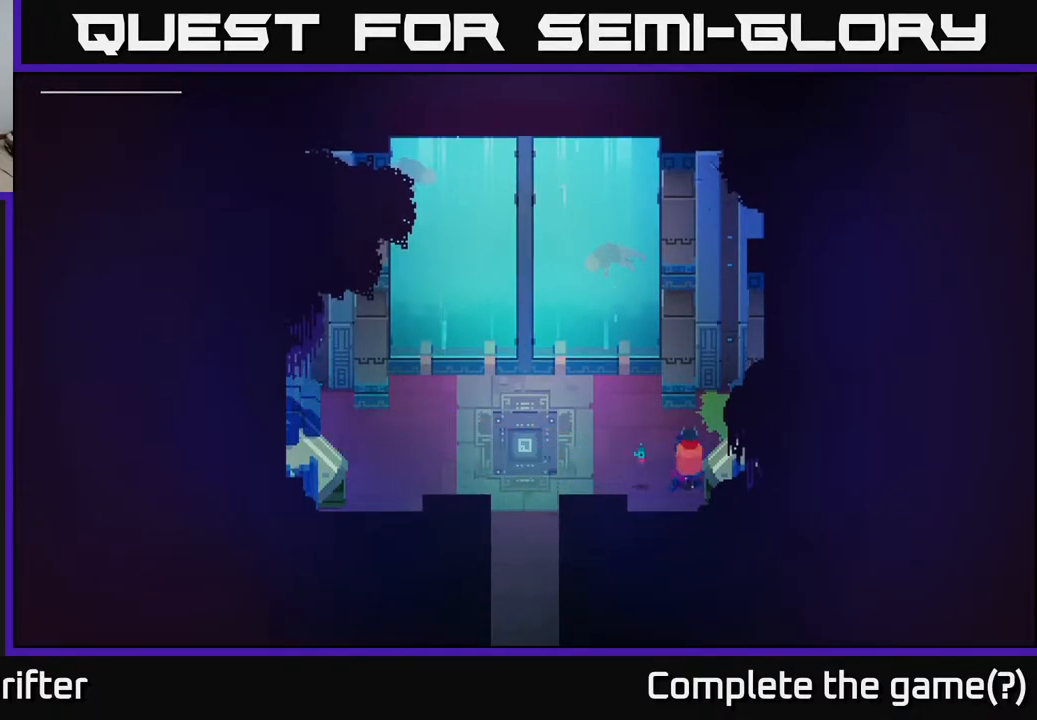
{"buttons": [], "left_stick": "right", "right_stick": "center", "events": [[483, "left_stick", "right"]]}
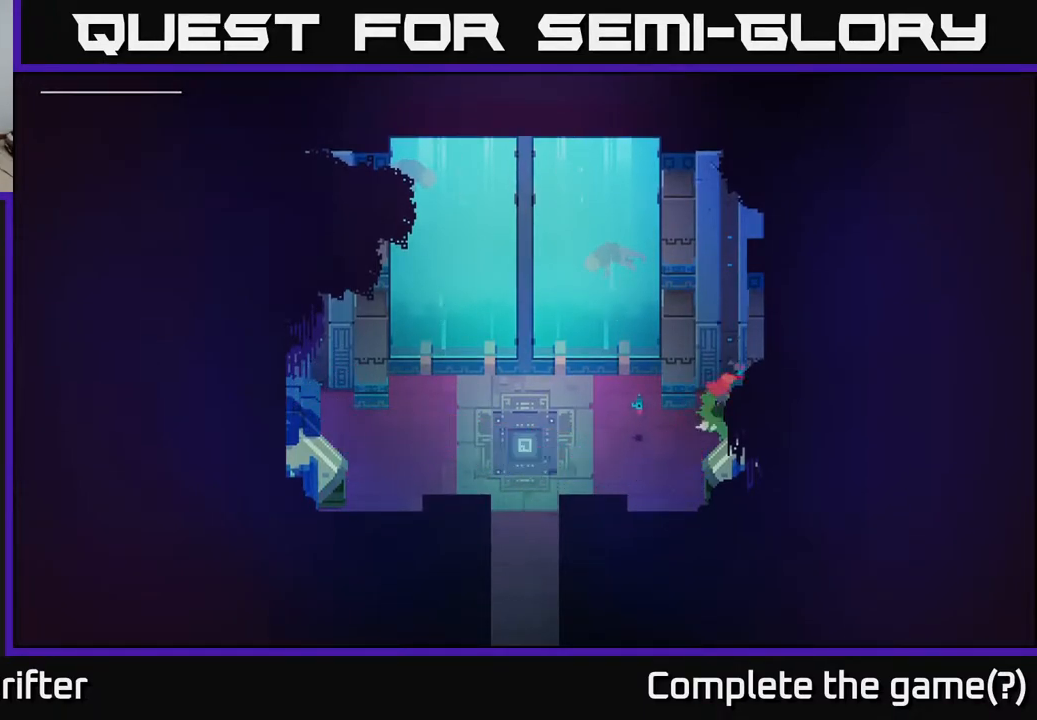
{"buttons": [], "left_stick": "down-left", "right_stick": "center", "events": [[167, "X", "down"], [250, "left_stick", "down-right"], [367, "X", "up"], [383, "left_stick", "down"], [483, "left_stick", "down-left"]]}
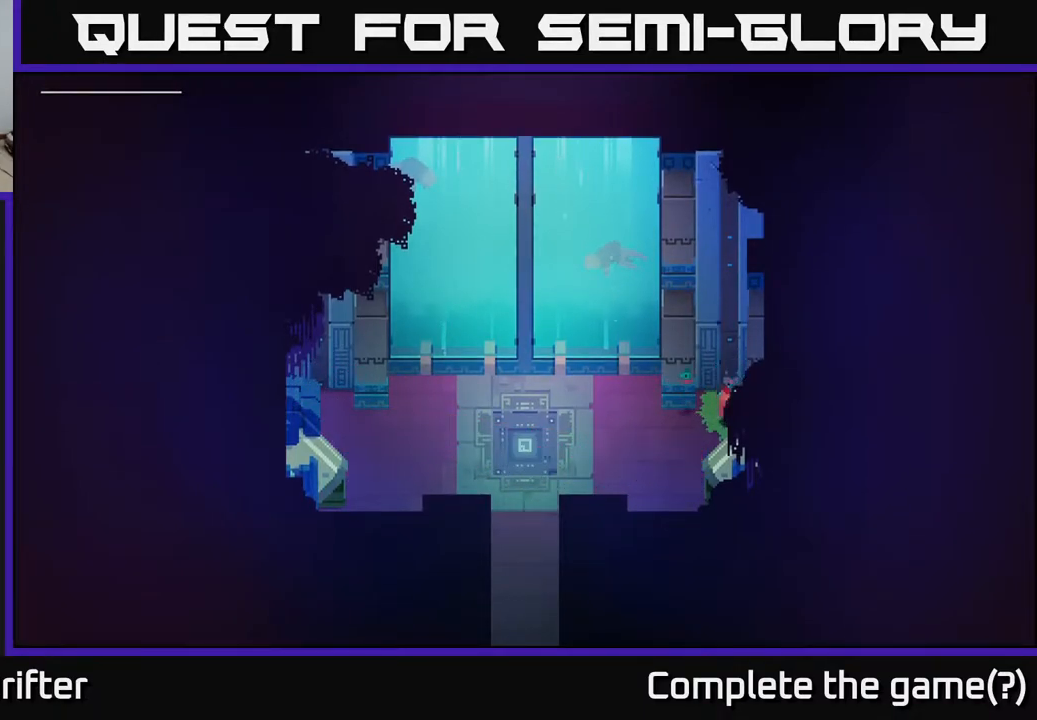
{"buttons": [], "left_stick": "down", "right_stick": "center", "events": [[450, "left_stick", "down"]]}
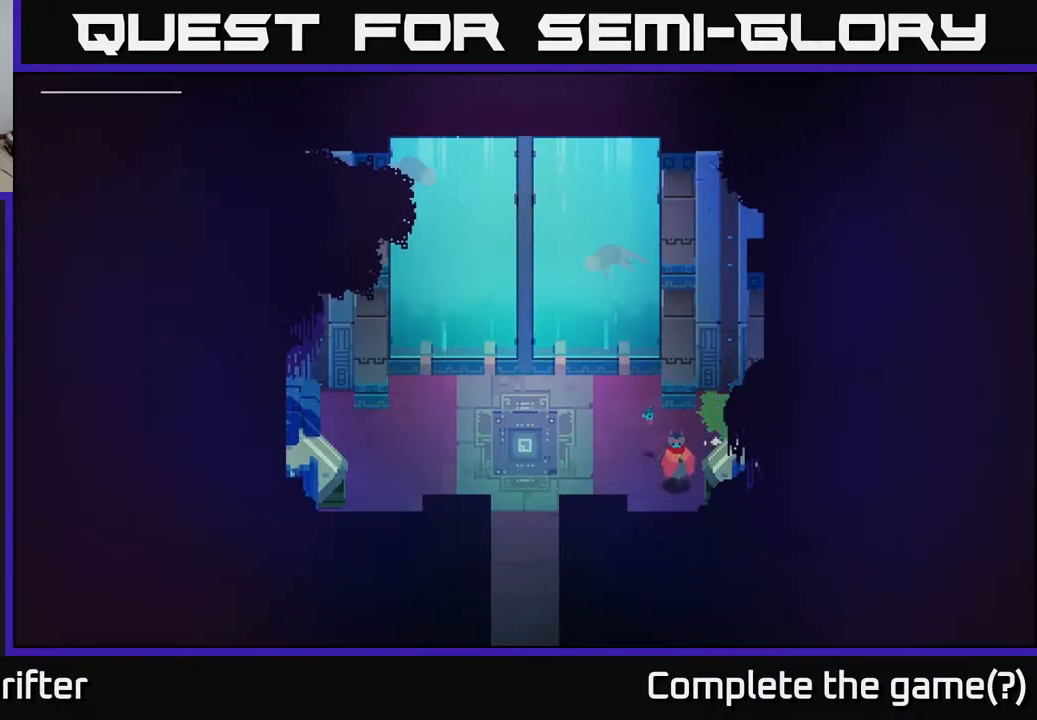
{"buttons": [], "left_stick": "right", "right_stick": "center", "events": [[133, "left_stick", "down-right"], [417, "left_stick", "right"]]}
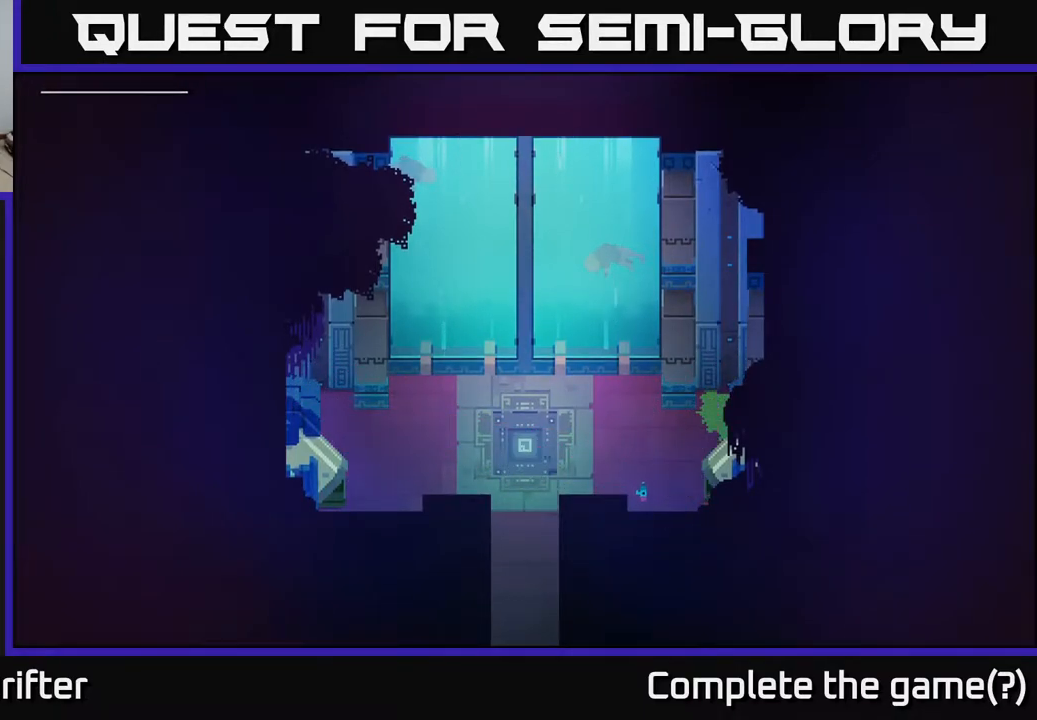
{"buttons": [], "left_stick": "up-left", "right_stick": "center", "events": [[50, "left_stick", "left"], [383, "left_stick", "up-left"]]}
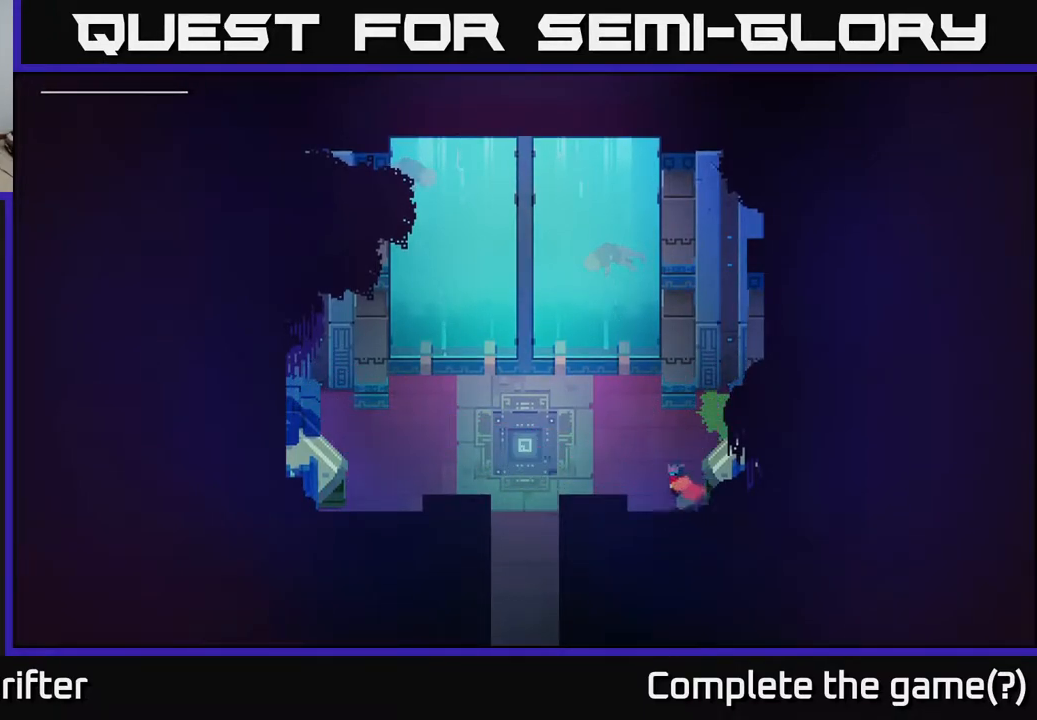
{"buttons": [], "left_stick": "left", "right_stick": "center", "events": [[300, "left_stick", "left"]]}
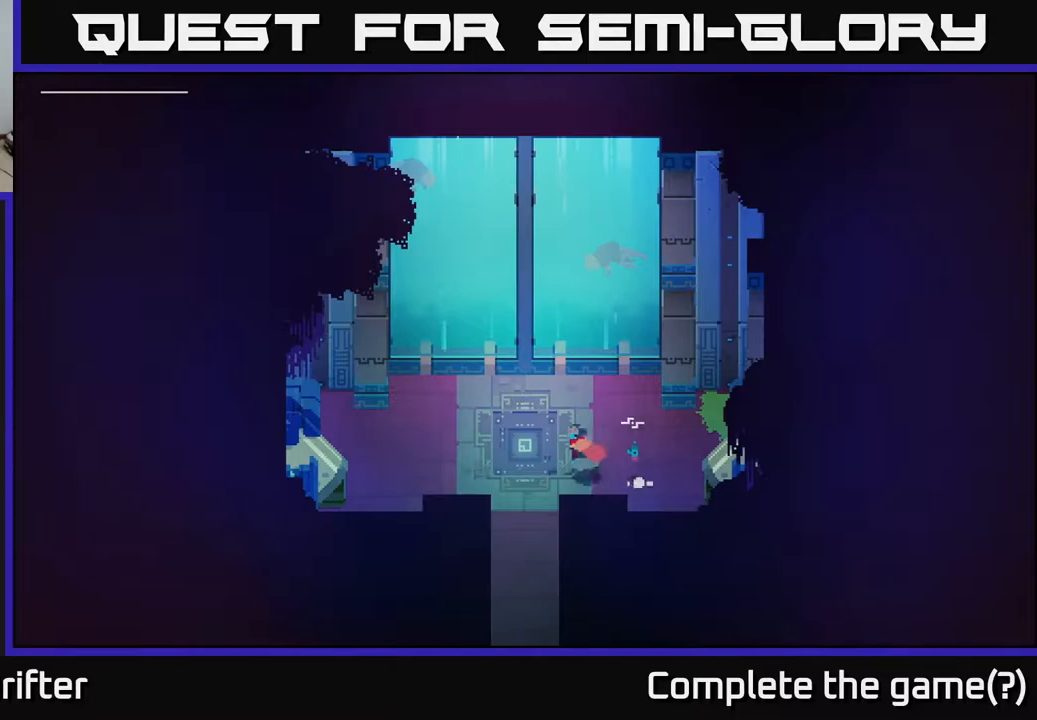
{"buttons": ["Y"], "left_stick": "center", "right_stick": "center", "events": [[300, "Y", "down"], [317, "left_stick", "center"]]}
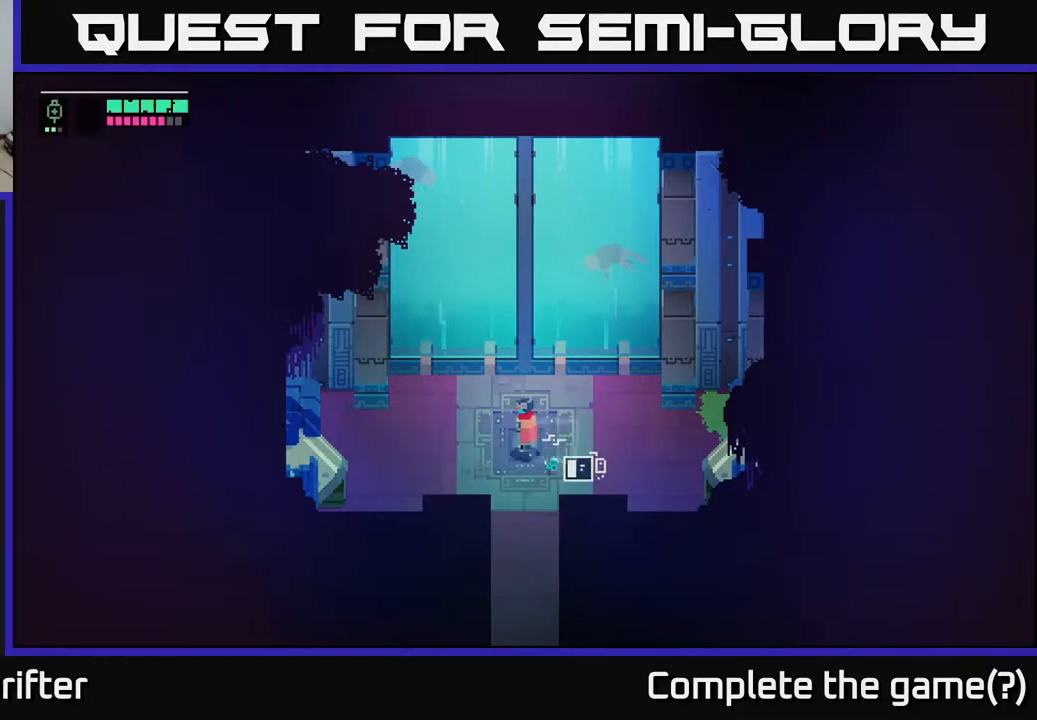
{"buttons": ["Y"], "left_stick": "center", "right_stick": "center", "events": []}
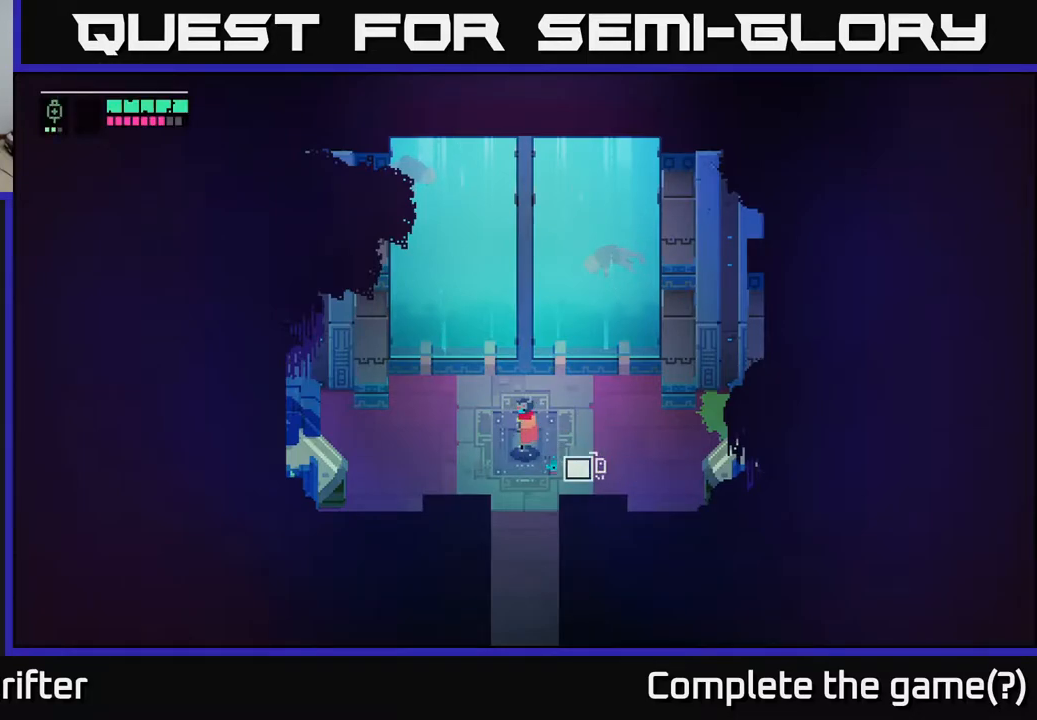
{"buttons": [], "left_stick": "center", "right_stick": "center", "events": [[417, "Y", "up"]]}